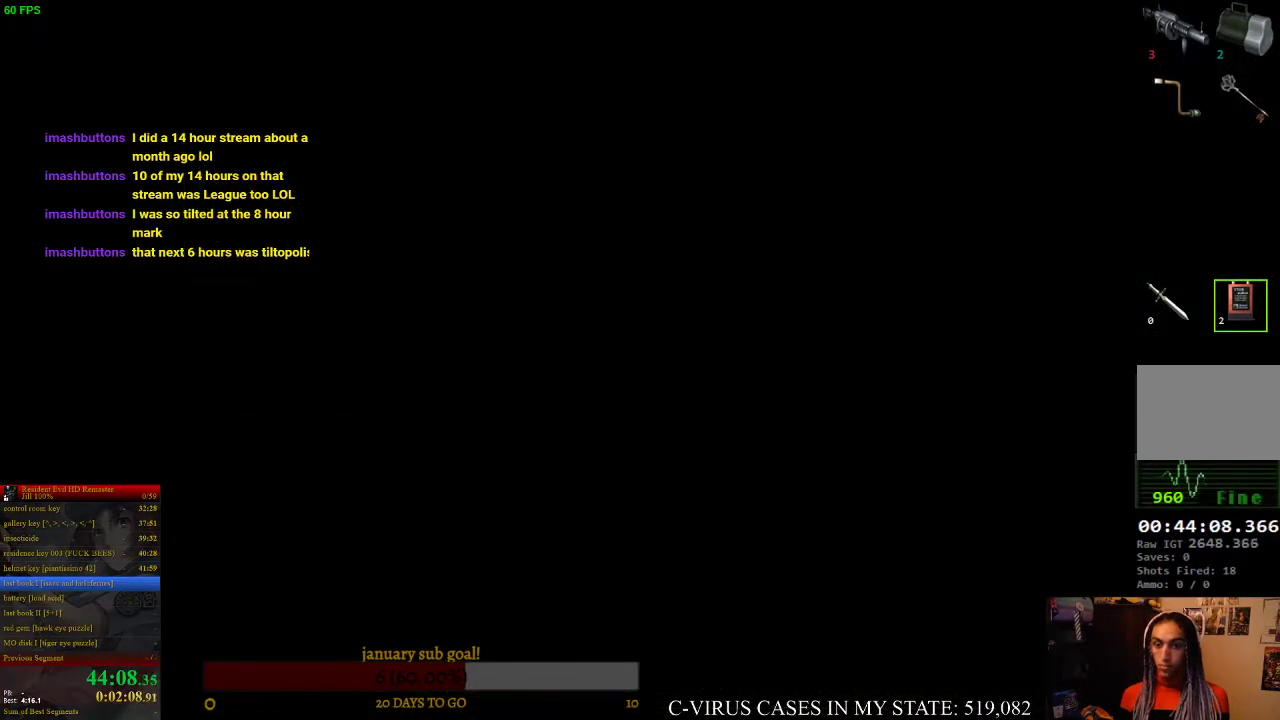
Gameplay with a controller (PlayStation layout); each line is a JSON object with the inputs held at the frame after it. "events" lists button and stick changes between this image and that frame as [ms after this image, input, new state], when the widget could be followed in between. Not read: L3 R3.
{"buttons": [], "left_stick": "center", "right_stick": "center"}
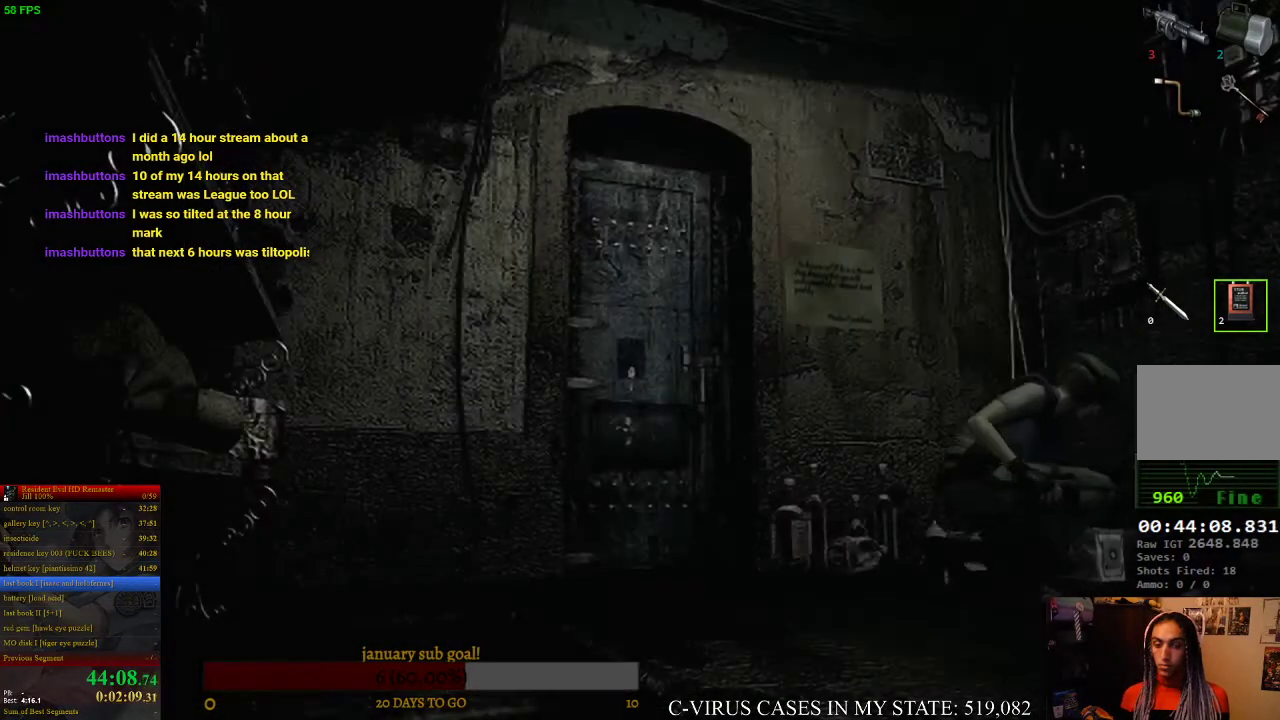
{"buttons": [], "left_stick": "center", "right_stick": "center"}
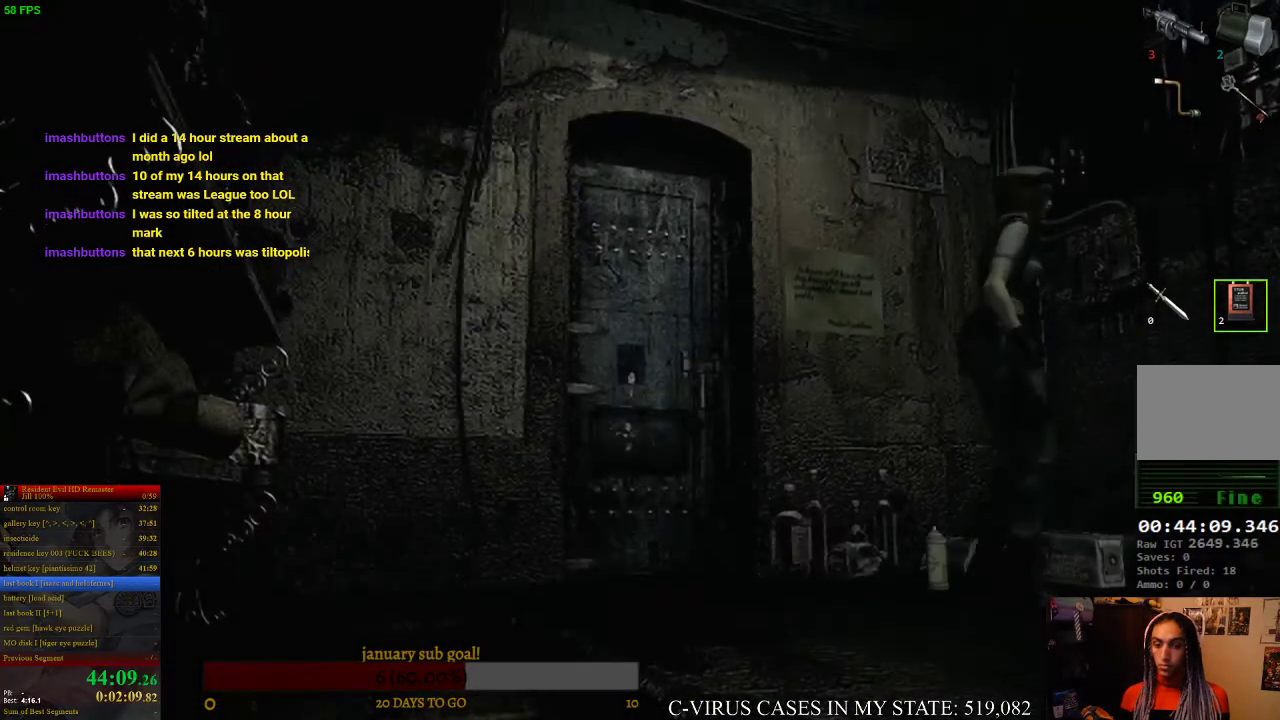
{"buttons": [], "left_stick": "up-left", "right_stick": "center", "events": [[367, "left_stick", "up-left"]]}
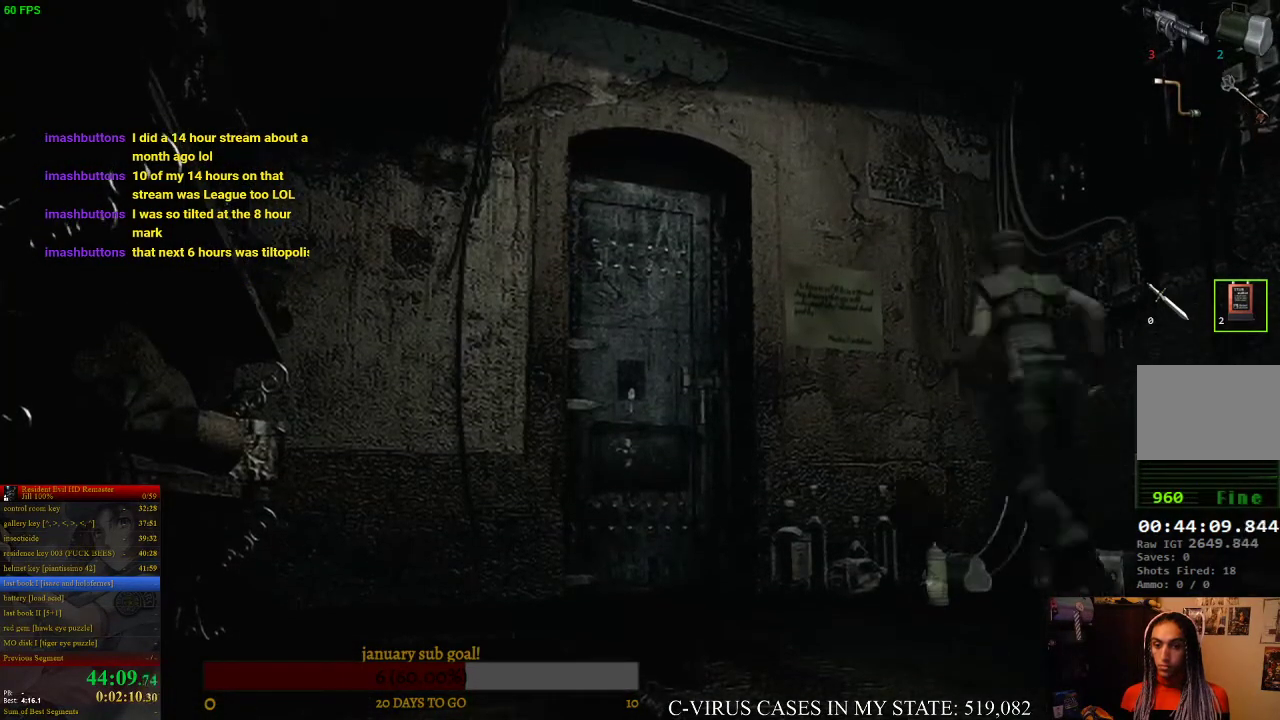
{"buttons": ["CROSS"], "left_stick": "center", "right_stick": "center", "events": [[33, "CROSS", "down"], [67, "CROSS", "up"], [67, "left_stick", "center"], [133, "CROSS", "down"], [167, "left_stick", "left"], [200, "CROSS", "up"], [267, "CROSS", "down"], [300, "CROSS", "up"], [300, "left_stick", "center"], [367, "CROSS", "down"], [400, "CROSS", "up"], [467, "CROSS", "down"]]}
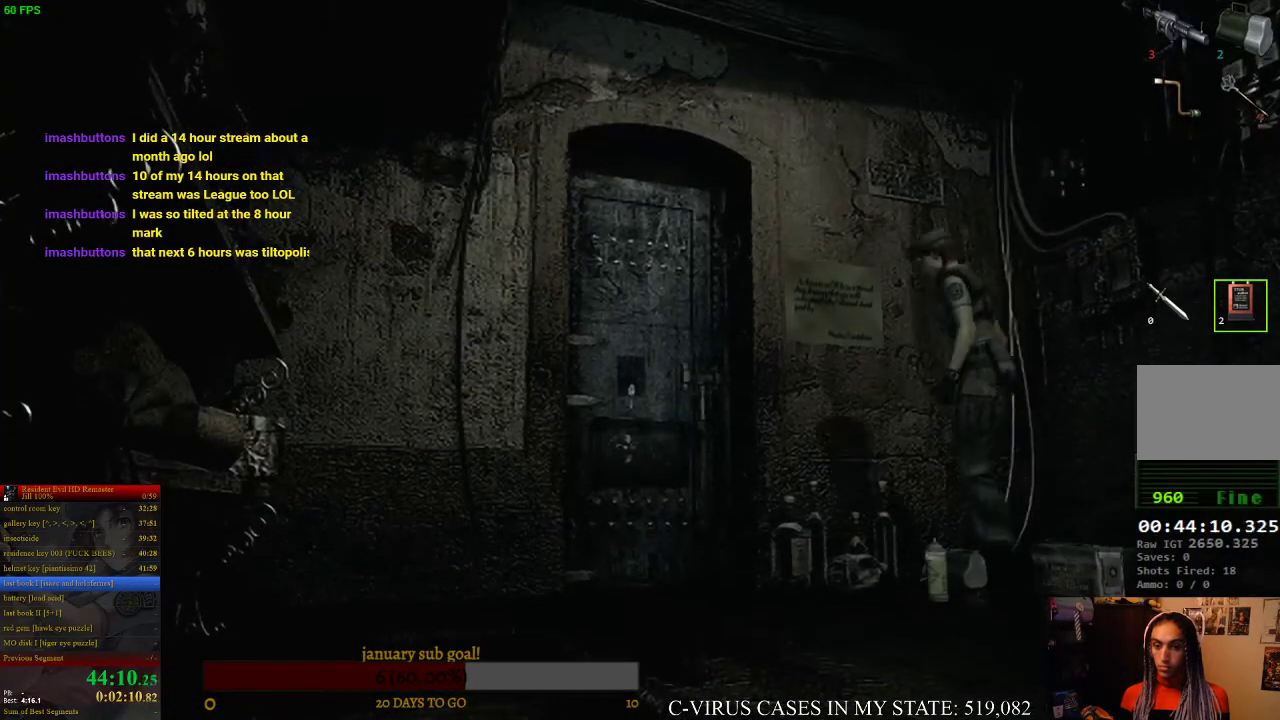
{"buttons": [], "left_stick": "center", "right_stick": "center", "events": [[33, "CROSS", "up"], [100, "CROSS", "down"], [133, "CROSS", "up"], [167, "CROSS", "down"], [200, "CROSS", "up"], [267, "CROSS", "down"], [300, "CROSS", "up"]]}
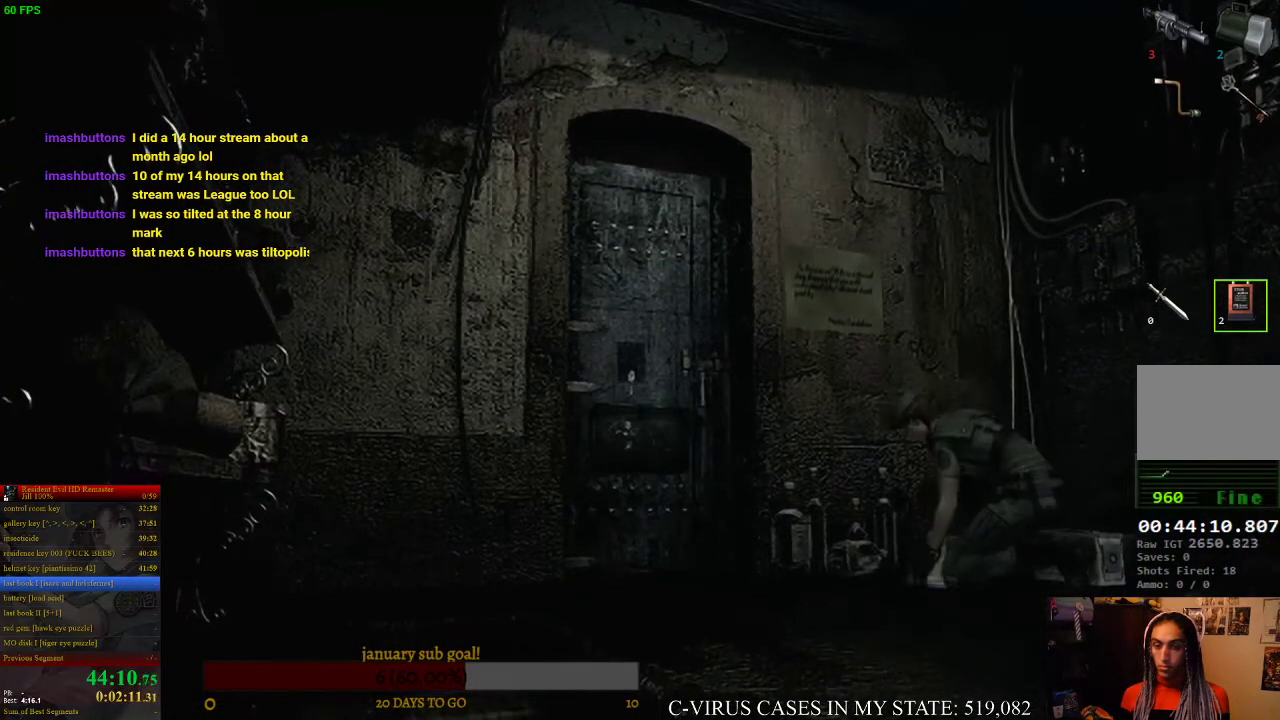
{"buttons": [], "left_stick": "center", "right_stick": "center"}